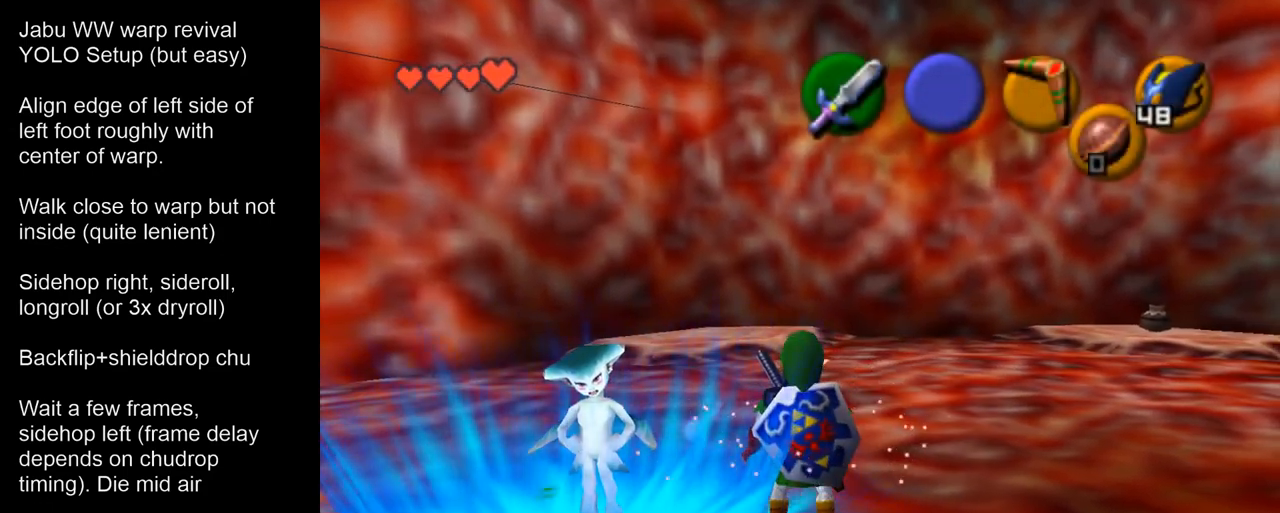
Gameplay with a controller (Nintendo layout); each line is a JSON object with the inputs held at the frame after it. "events" lists button and stick changes between this image and that frame as [ms after this image, input, new state], when the widget could be followed in between. Not read: L1 L3 R3.
{"buttons": [], "left_stick": "up", "events": [[433, "left_stick", "up"]]}
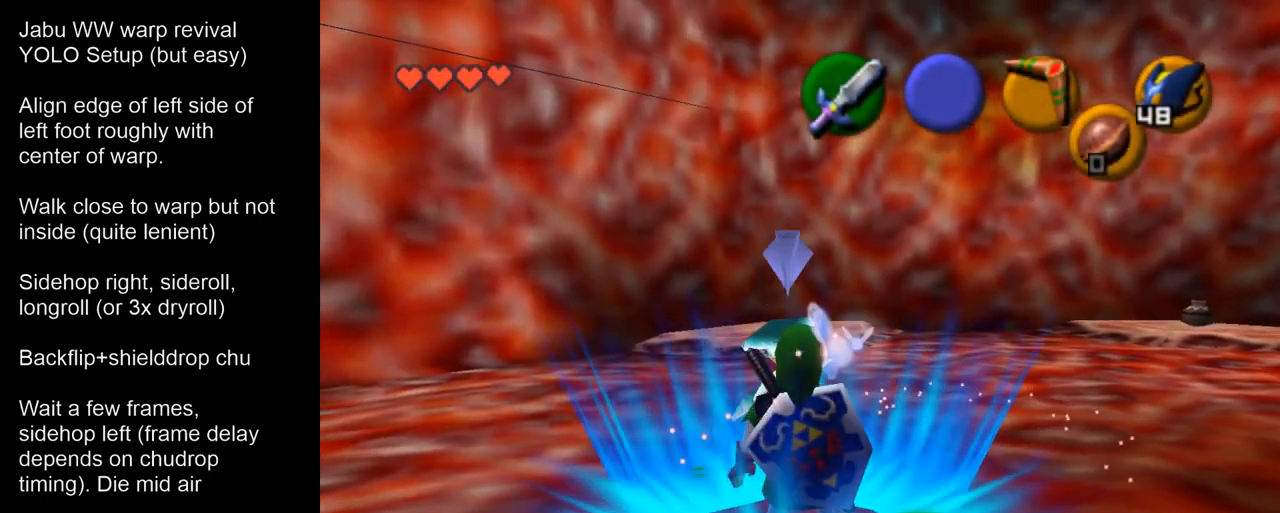
{"buttons": [], "left_stick": "up", "events": []}
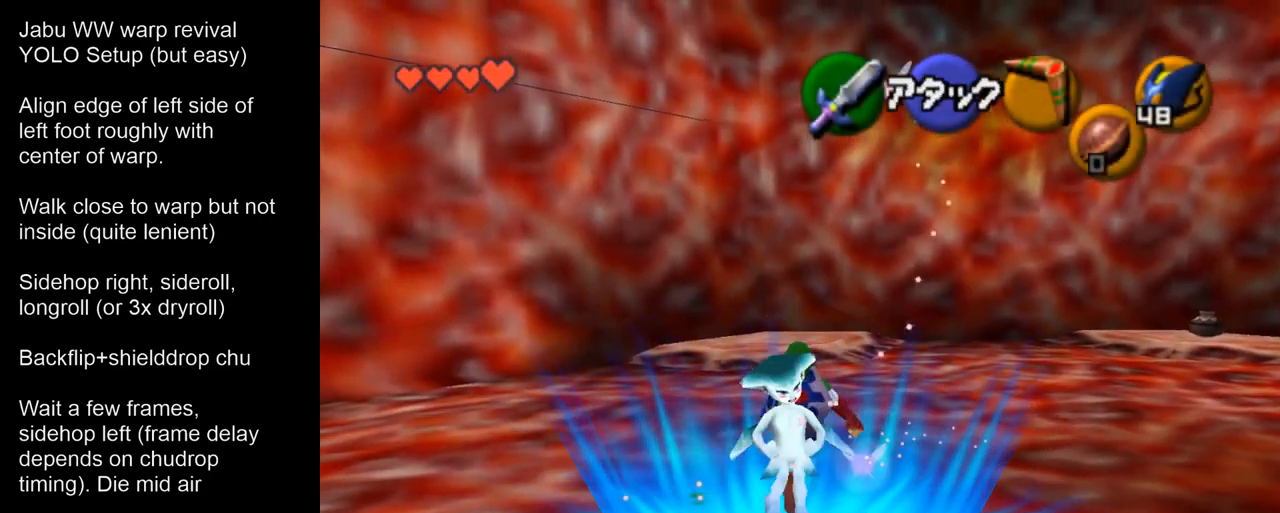
{"buttons": [], "left_stick": "center", "events": [[33, "left_stick", "center"]]}
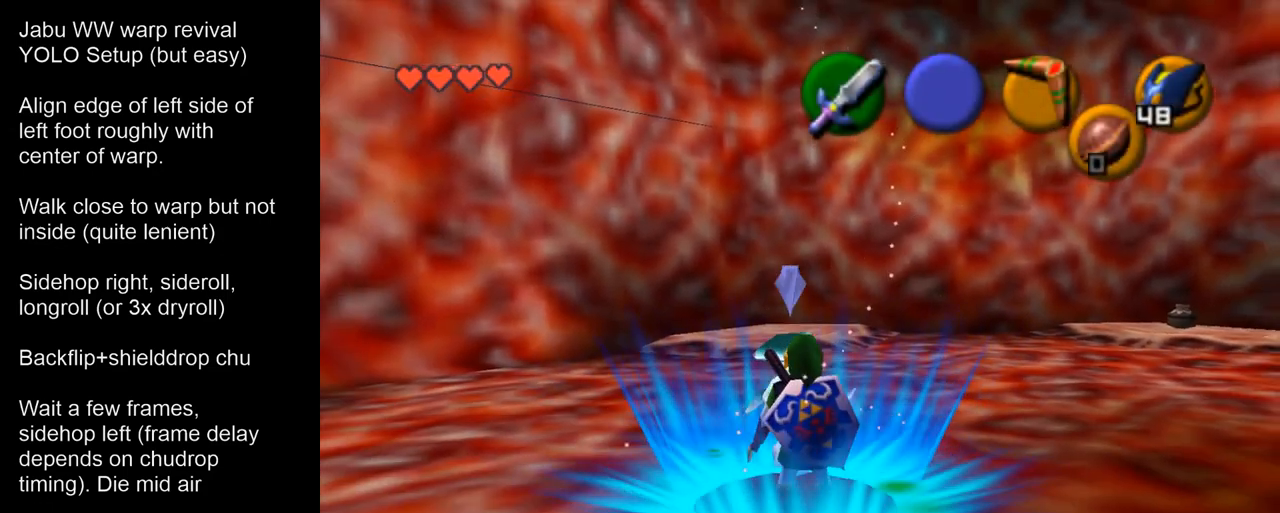
{"buttons": [], "left_stick": "up", "events": [[200, "left_stick", "up"]]}
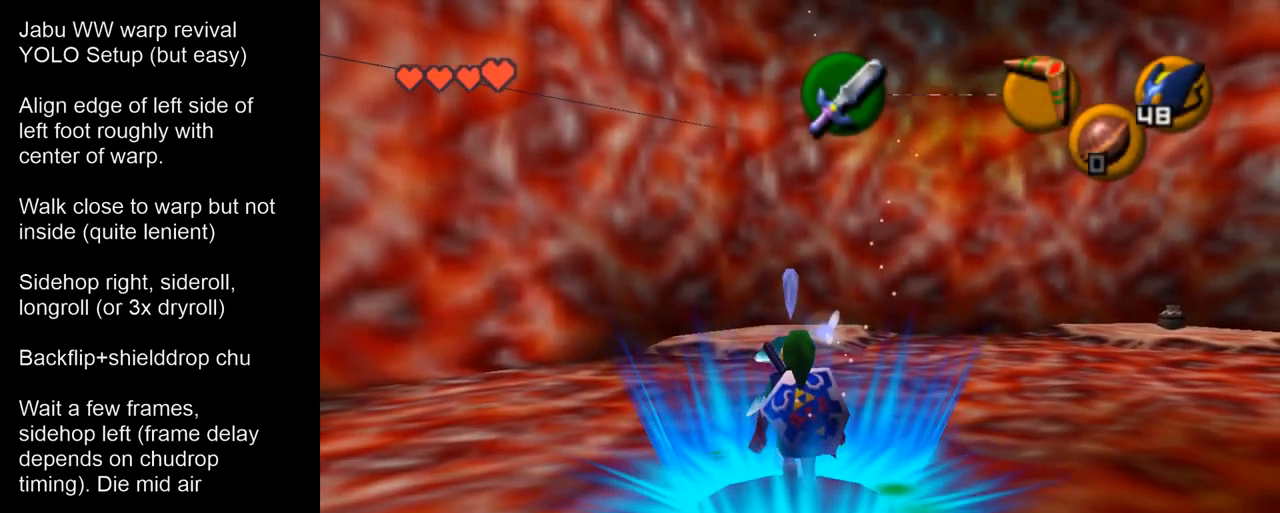
{"buttons": [], "left_stick": "up", "events": []}
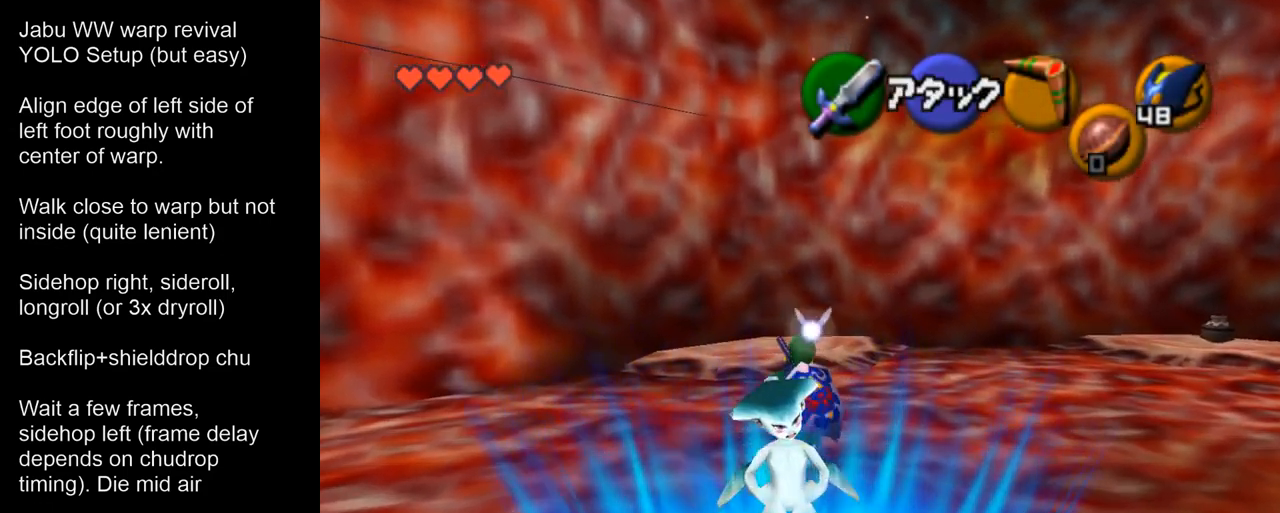
{"buttons": [], "left_stick": "center", "events": [[200, "left_stick", "center"]]}
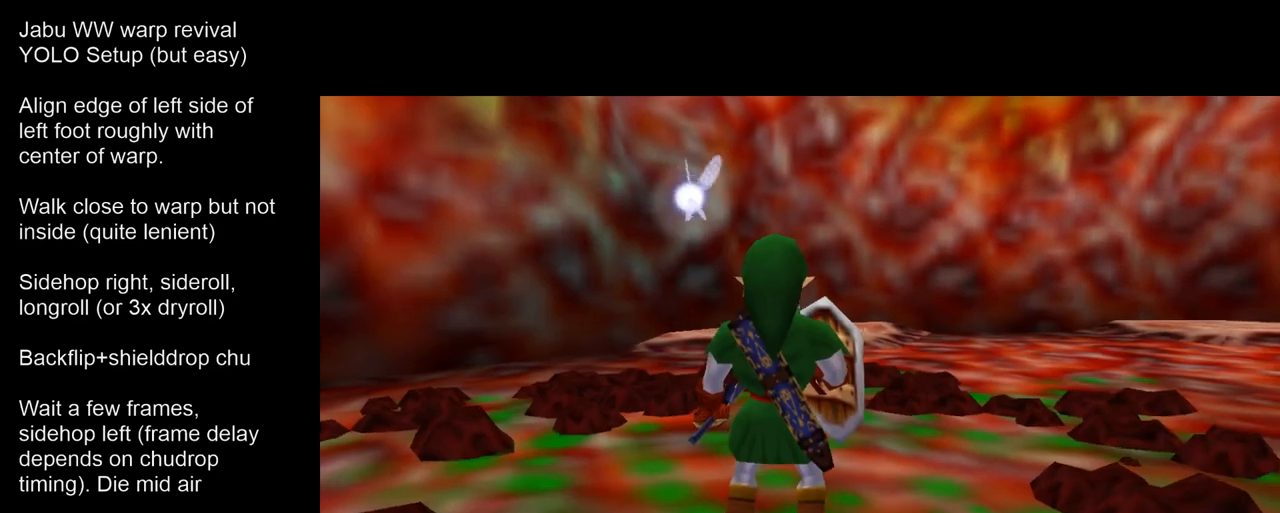
{"buttons": [], "left_stick": "center", "events": []}
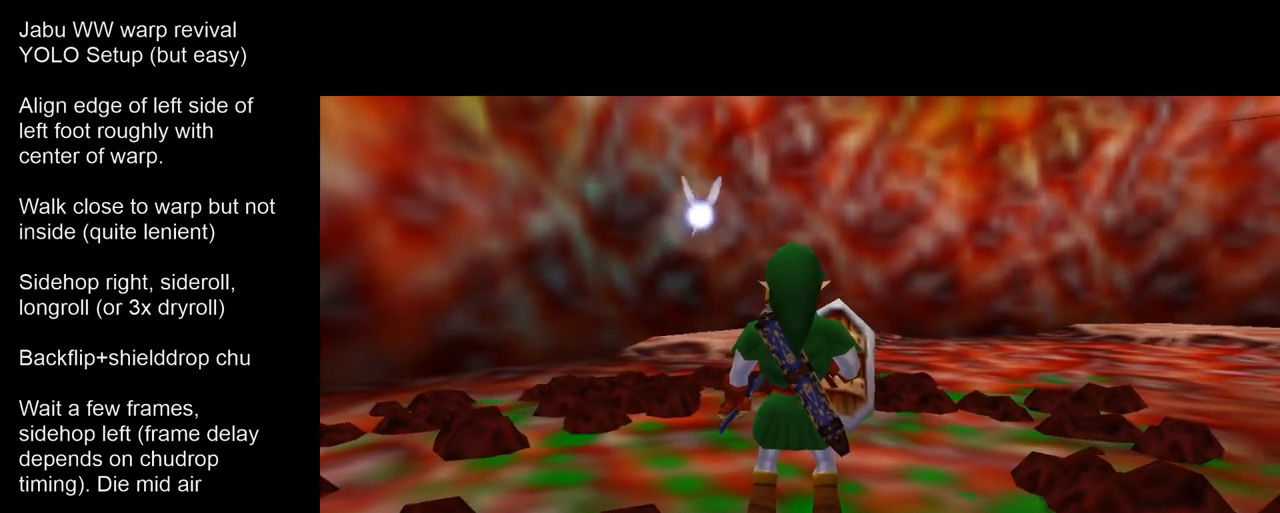
{"buttons": [], "left_stick": "center", "events": []}
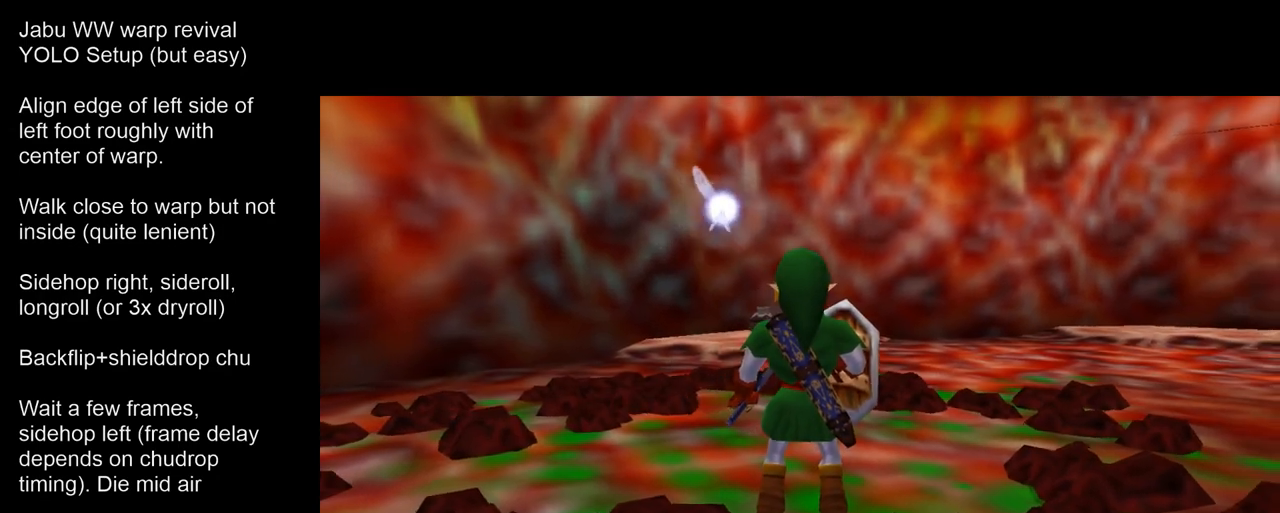
{"buttons": [], "left_stick": "center", "events": []}
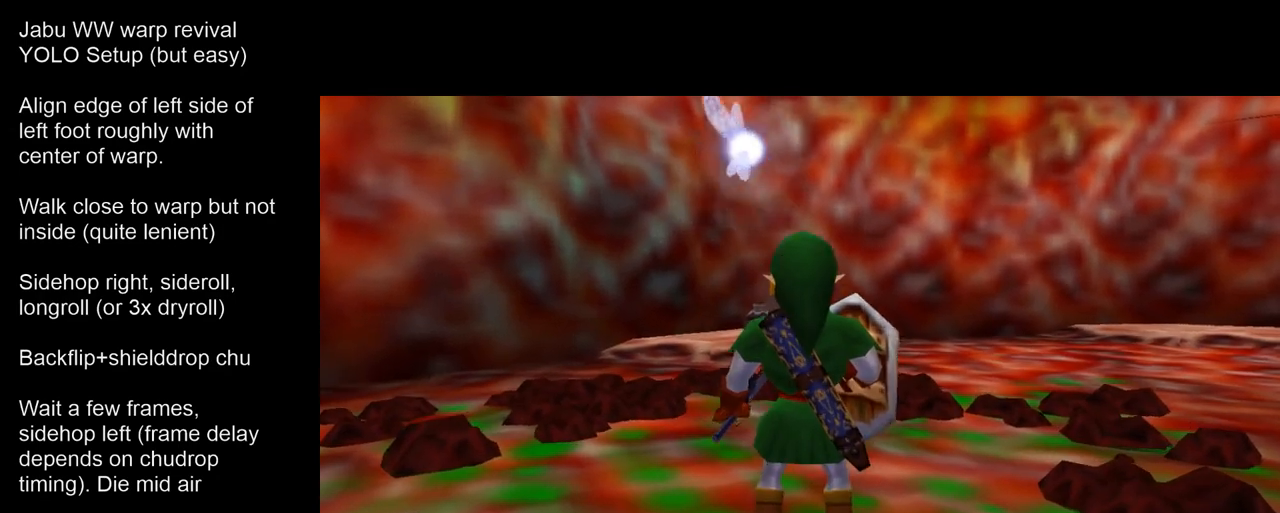
{"buttons": [], "left_stick": "right", "events": [[400, "left_stick", "right"]]}
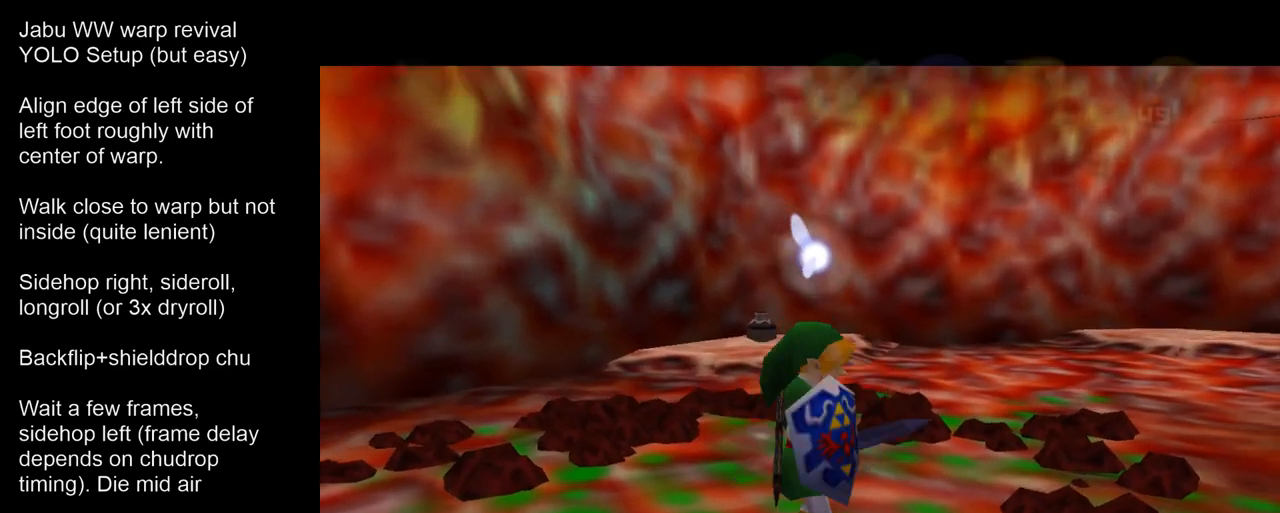
{"buttons": [], "left_stick": "up-right", "events": [[33, "A", "down"], [167, "A", "up"], [467, "left_stick", "up-right"]]}
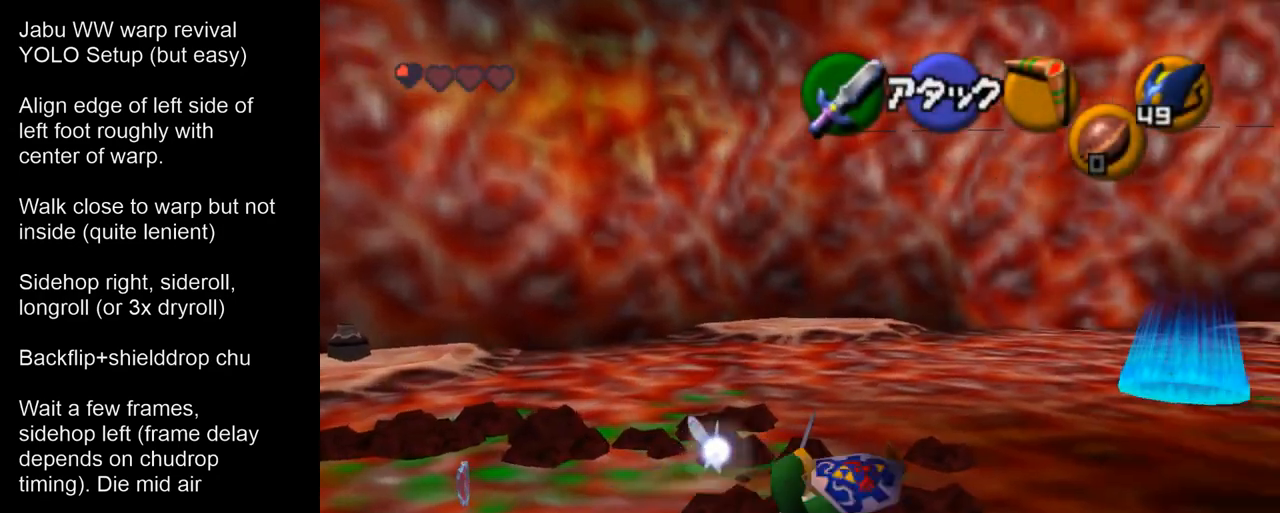
{"buttons": ["Z"], "left_stick": "up", "events": [[67, "Z", "down"], [100, "left_stick", "center"], [267, "left_stick", "up"]]}
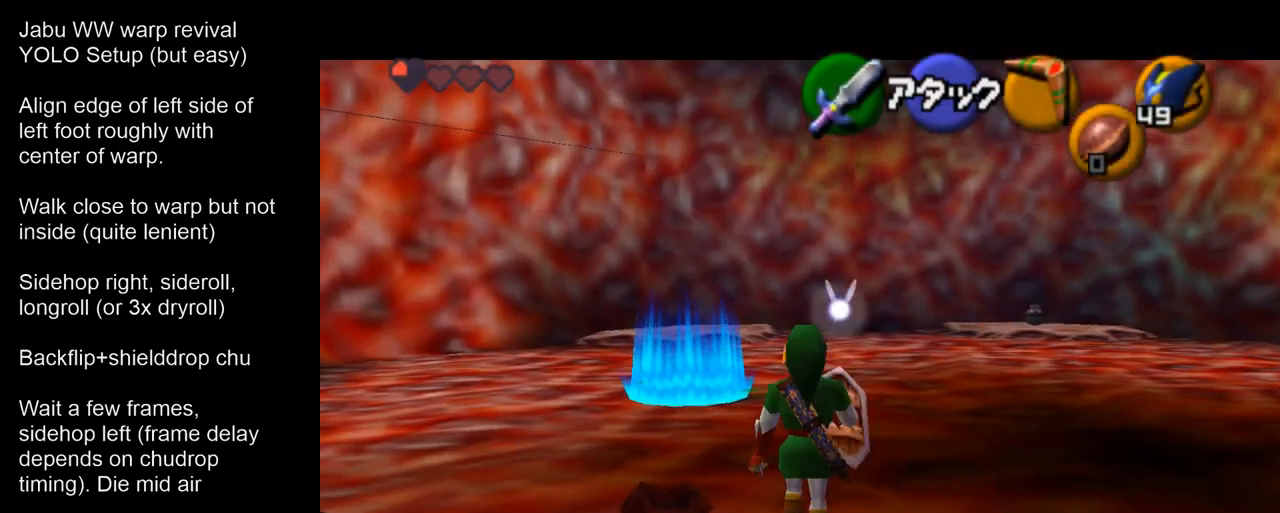
{"buttons": ["Z"], "left_stick": "up-left", "events": [[100, "C_LEFT", "down"], [167, "R1", "down"], [167, "left_stick", "up-left"], [267, "C_LEFT", "up"], [333, "R1", "up"]]}
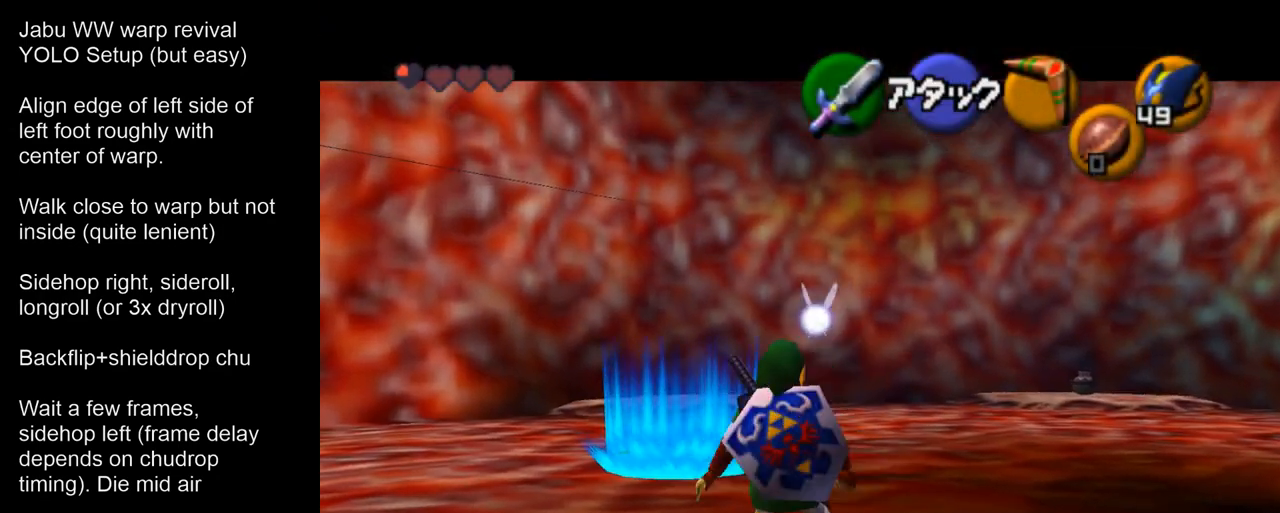
{"buttons": ["Z"], "left_stick": "up", "events": [[300, "left_stick", "up"]]}
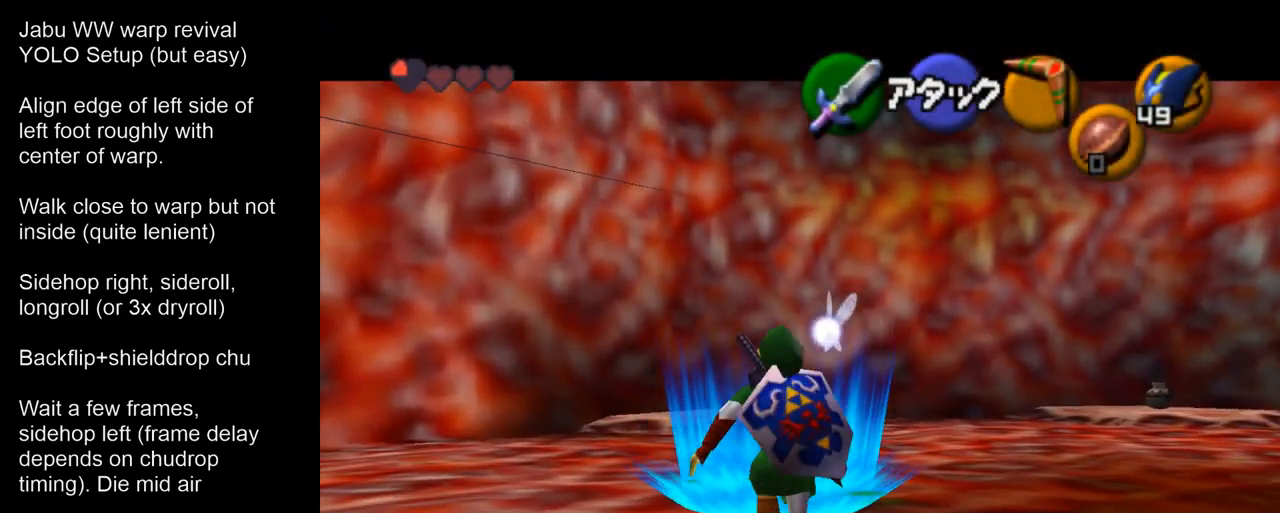
{"buttons": ["Z"], "left_stick": "right", "events": [[167, "left_stick", "center"], [500, "left_stick", "right"]]}
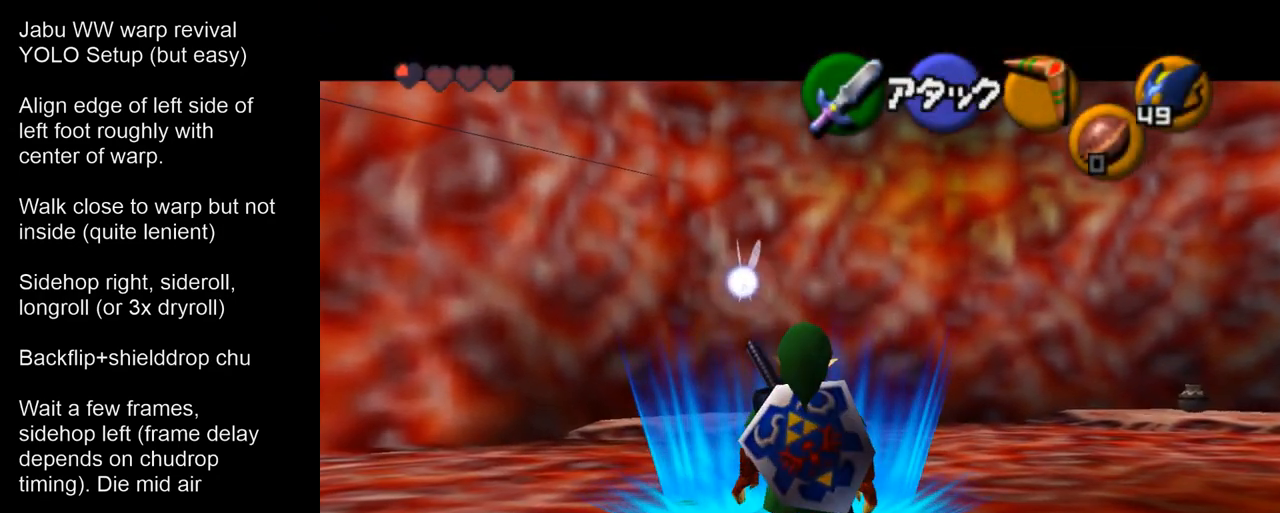
{"buttons": ["Z"], "left_stick": "center", "events": [[200, "left_stick", "up-right"], [367, "left_stick", "center"]]}
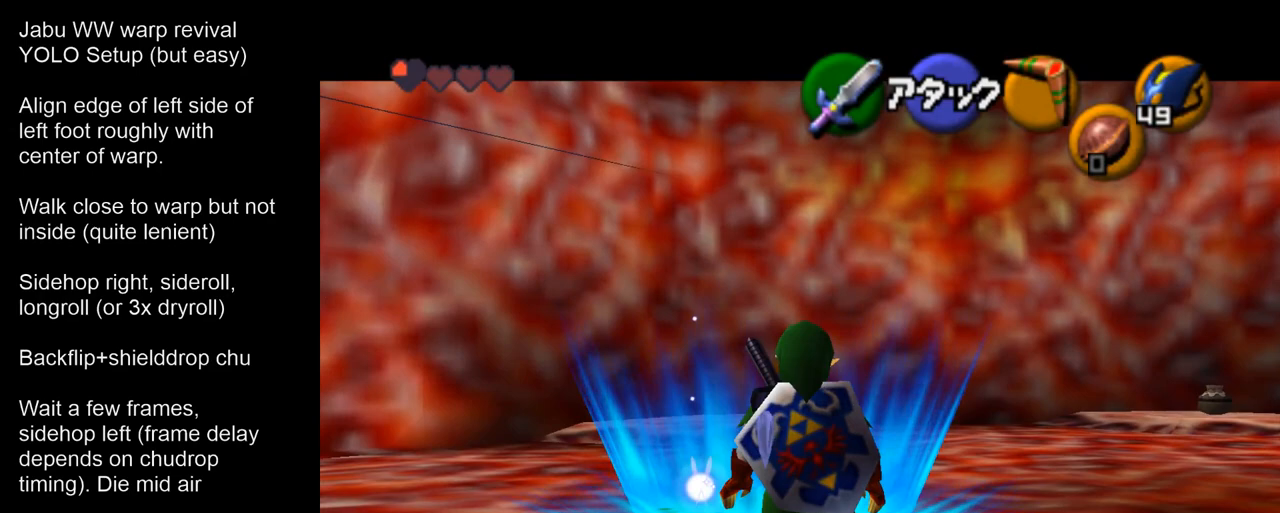
{"buttons": ["Z"], "left_stick": "center", "events": [[133, "left_stick", "up"], [467, "left_stick", "center"]]}
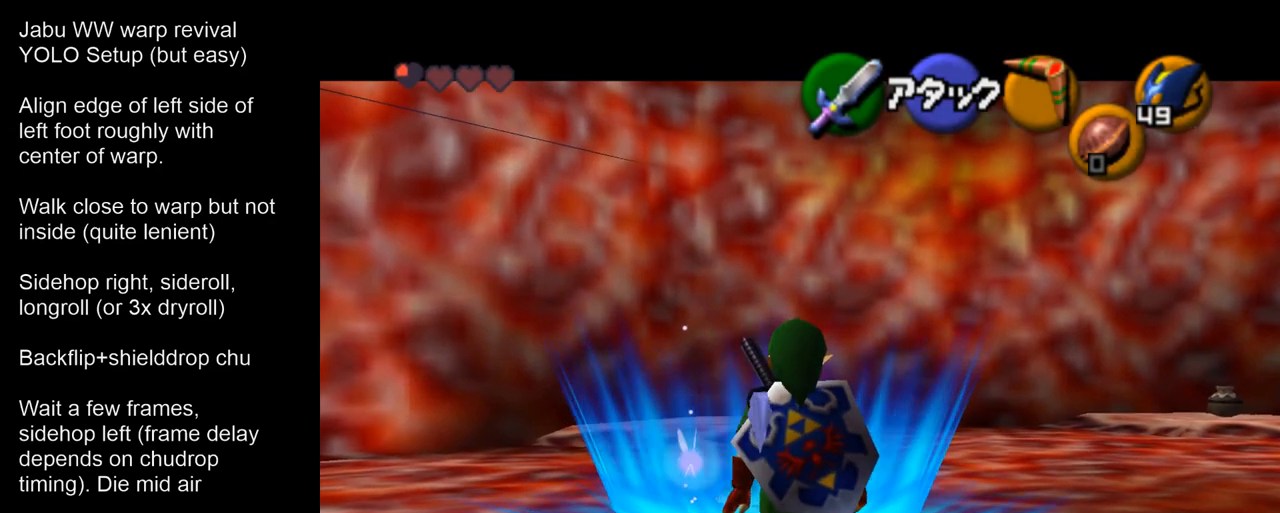
{"buttons": ["Z"], "left_stick": "center", "events": []}
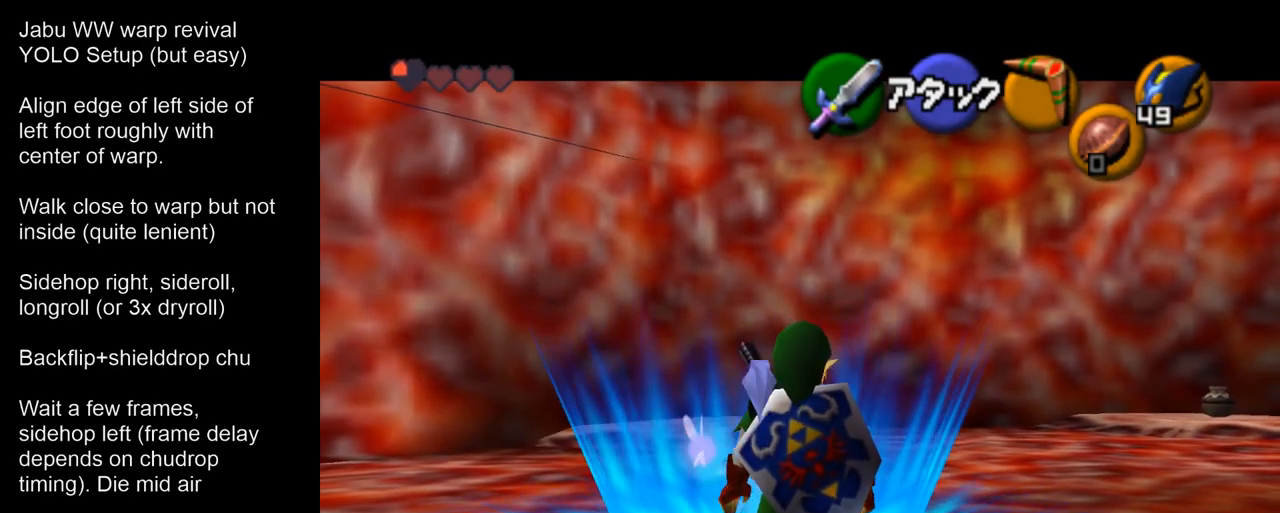
{"buttons": ["Z"], "left_stick": "center", "events": [[200, "left_stick", "right"], [267, "A", "down"], [333, "left_stick", "center"], [367, "A", "up"]]}
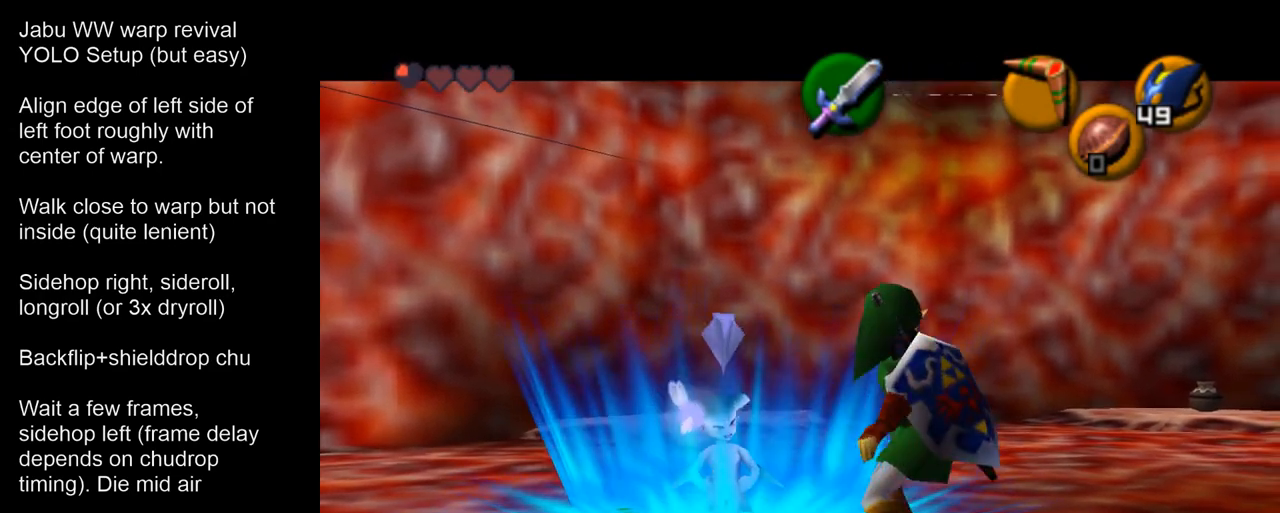
{"buttons": ["Z"], "left_stick": "center", "events": [[233, "A", "down"], [333, "A", "up"]]}
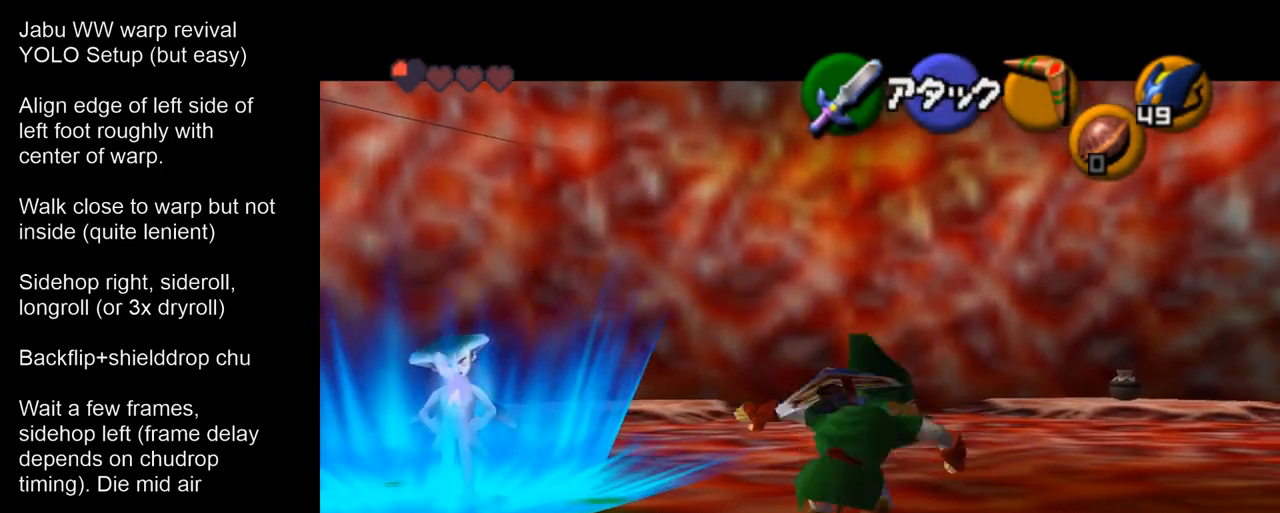
{"buttons": ["Z"], "left_stick": "center", "events": []}
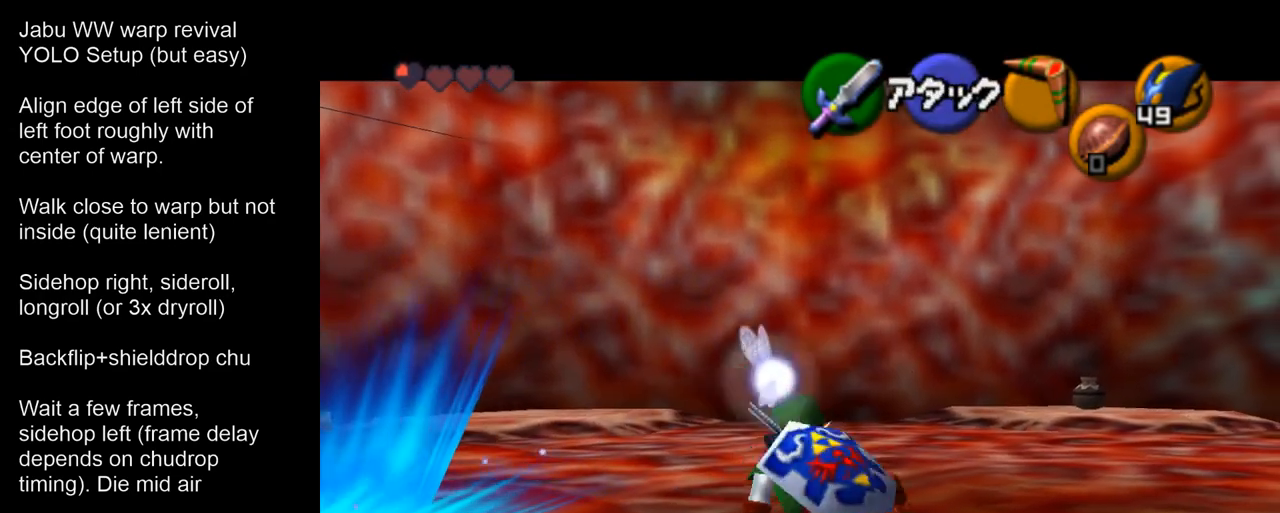
{"buttons": ["R1"], "left_stick": "up", "events": [[200, "A", "down"], [200, "left_stick", "up"], [267, "R1", "down"], [267, "Z", "up"], [300, "A", "up"]]}
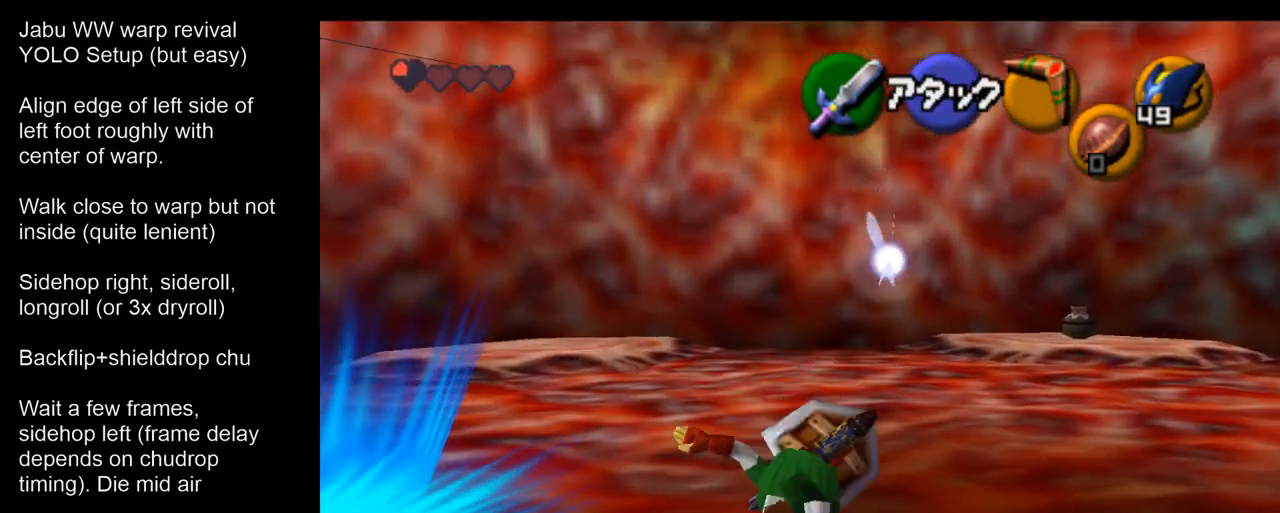
{"buttons": ["R1"], "left_stick": "up", "events": []}
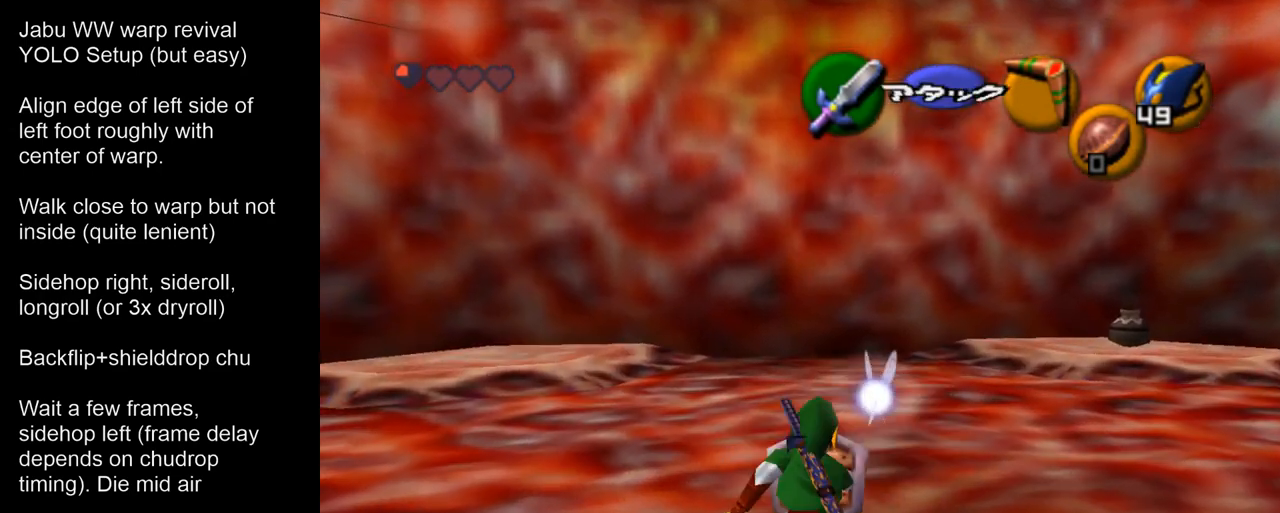
{"buttons": ["Z"], "left_stick": "center", "events": [[67, "Z", "down"], [100, "left_stick", "center"], [133, "R1", "up"]]}
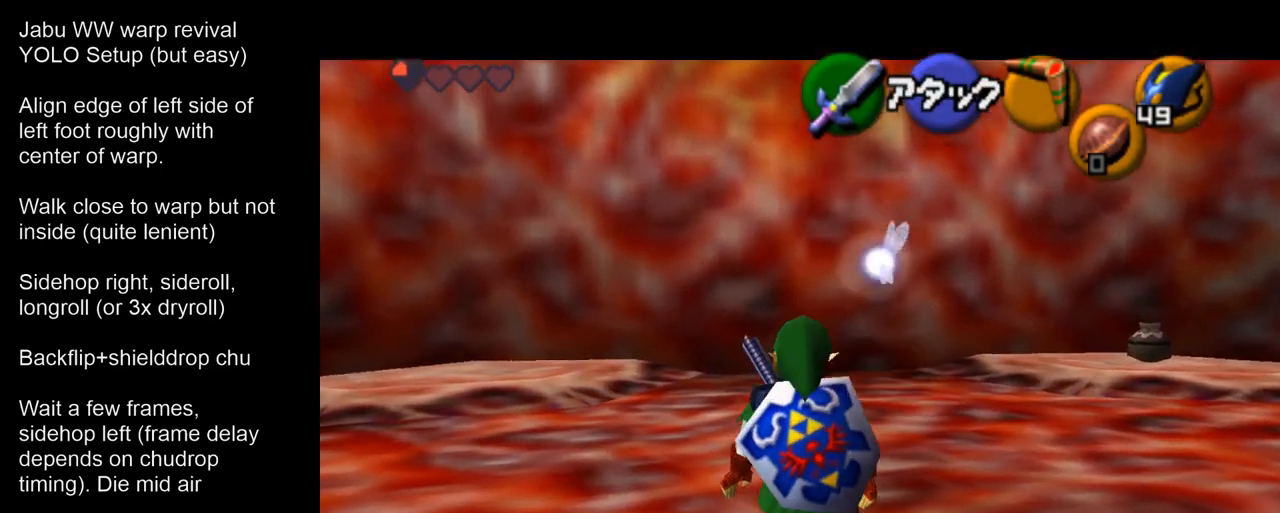
{"buttons": ["R1", "Z", "C_RIGHT"], "left_stick": "center", "events": [[167, "left_stick", "down"], [200, "A", "down"], [267, "A", "up"], [367, "left_stick", "center"], [400, "C_RIGHT", "down"], [467, "R1", "down"]]}
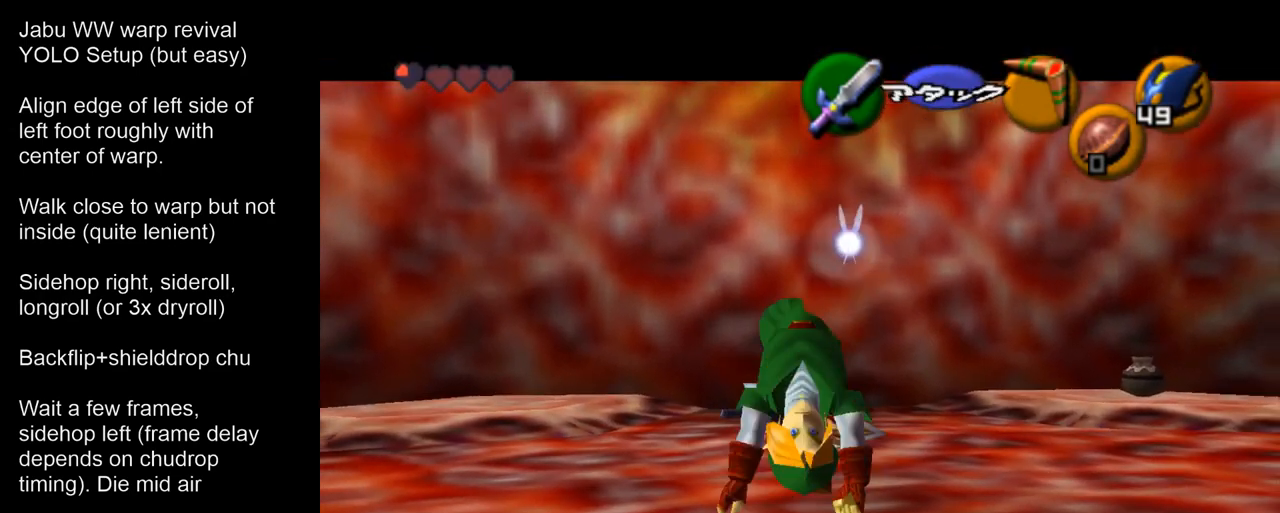
{"buttons": ["Z"], "left_stick": "center", "events": [[33, "C_RIGHT", "up"], [133, "R1", "up"], [333, "left_stick", "left"], [367, "A", "down"], [467, "A", "up"], [467, "left_stick", "center"]]}
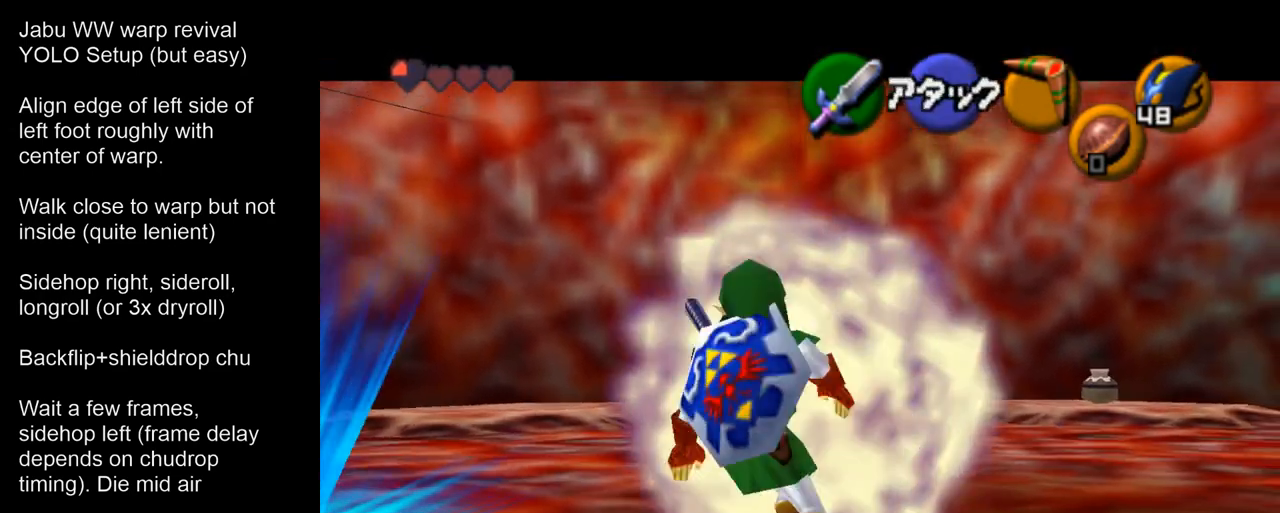
{"buttons": [], "left_stick": "center", "events": [[333, "Z", "up"]]}